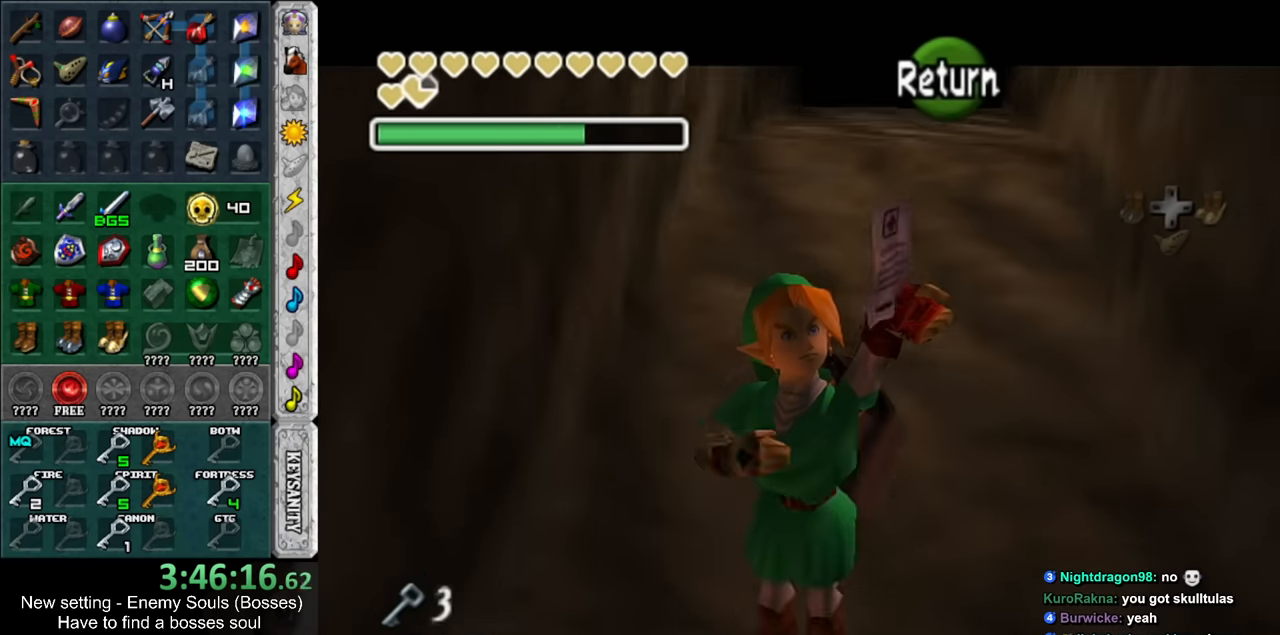
Gameplay with a controller (Nintendo layout); each line is a JSON object with the inputs held at the frame after it. "events" lists button and stick changes between this image and that frame as [ms after this image, input, new state], when the widget could be followed in between. Not read: L3 R3.
{"buttons": [], "left_stick": "up", "right_stick": "center", "events": []}
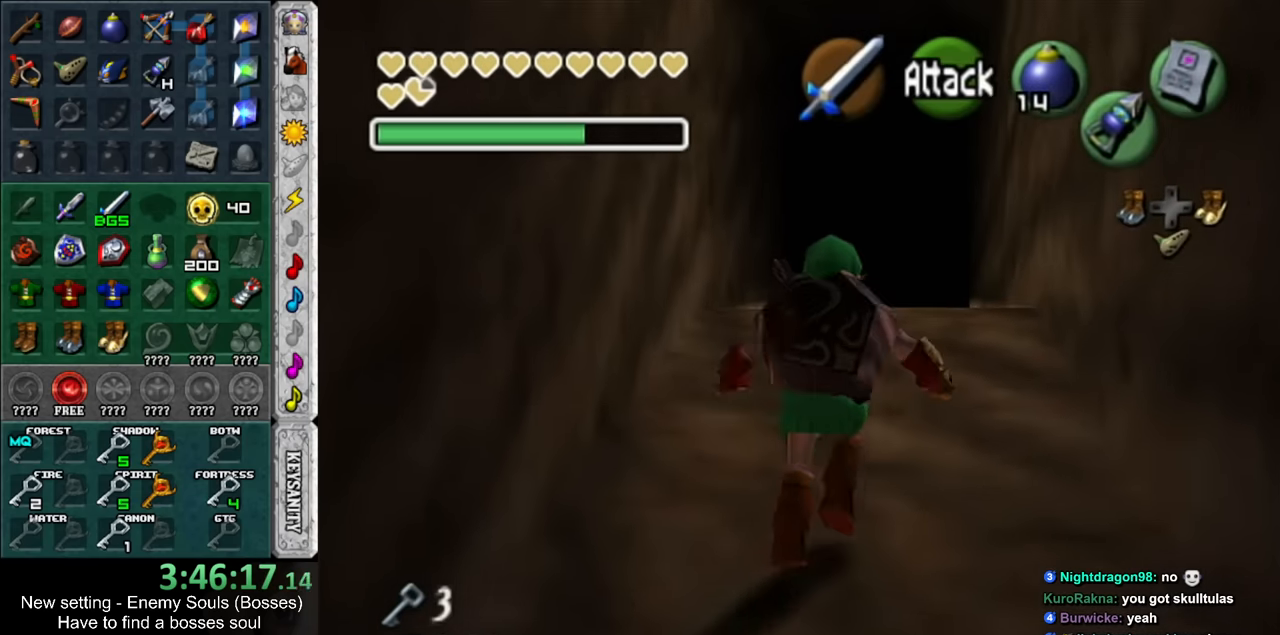
{"buttons": [], "left_stick": "up", "right_stick": "center", "events": [[216, "START", "down"], [366, "START", "up"]]}
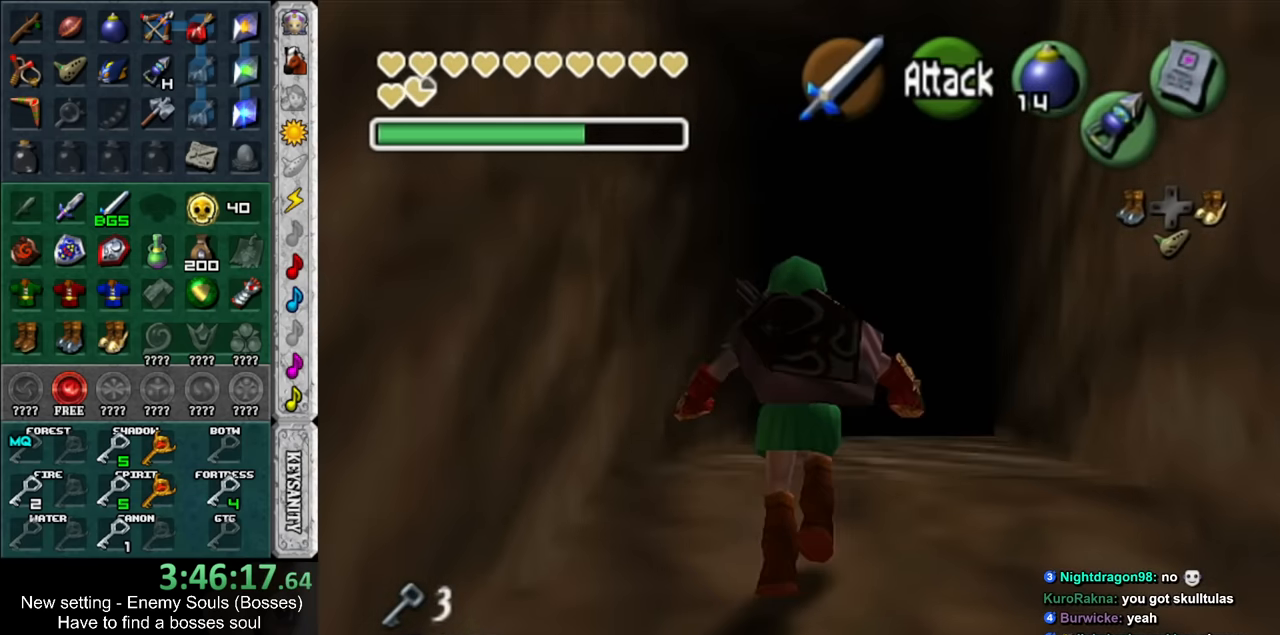
{"buttons": [], "left_stick": "up", "right_stick": "center", "events": []}
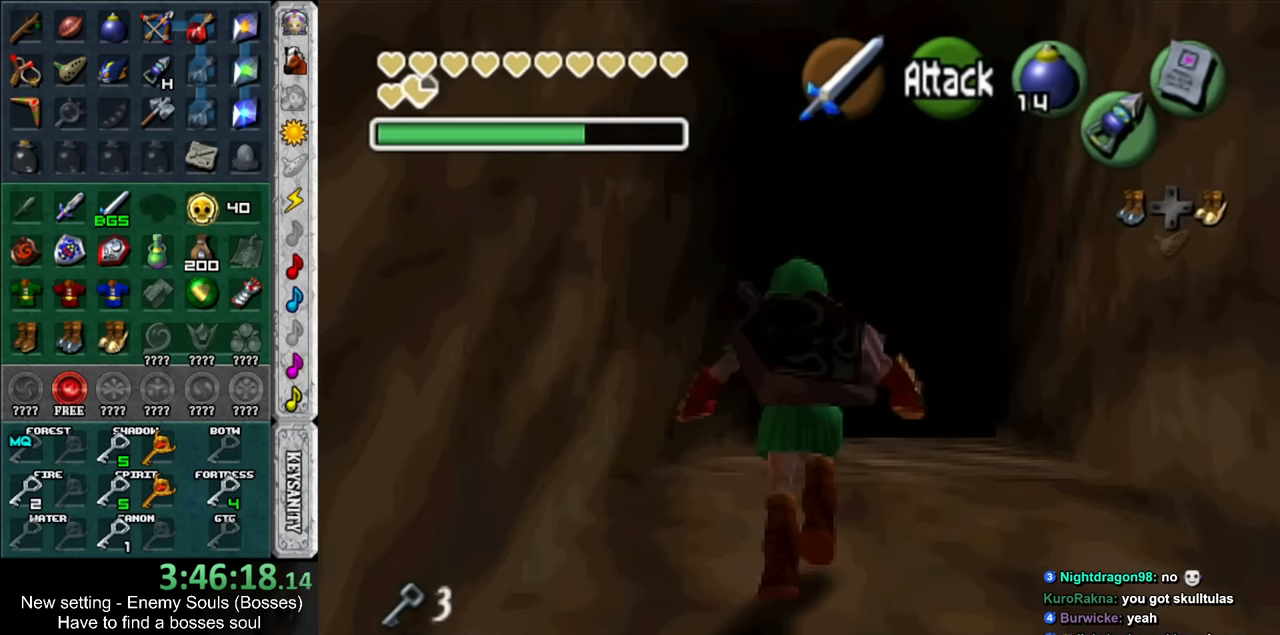
{"buttons": [], "left_stick": "center", "right_stick": "center", "events": [[300, "left_stick", "center"]]}
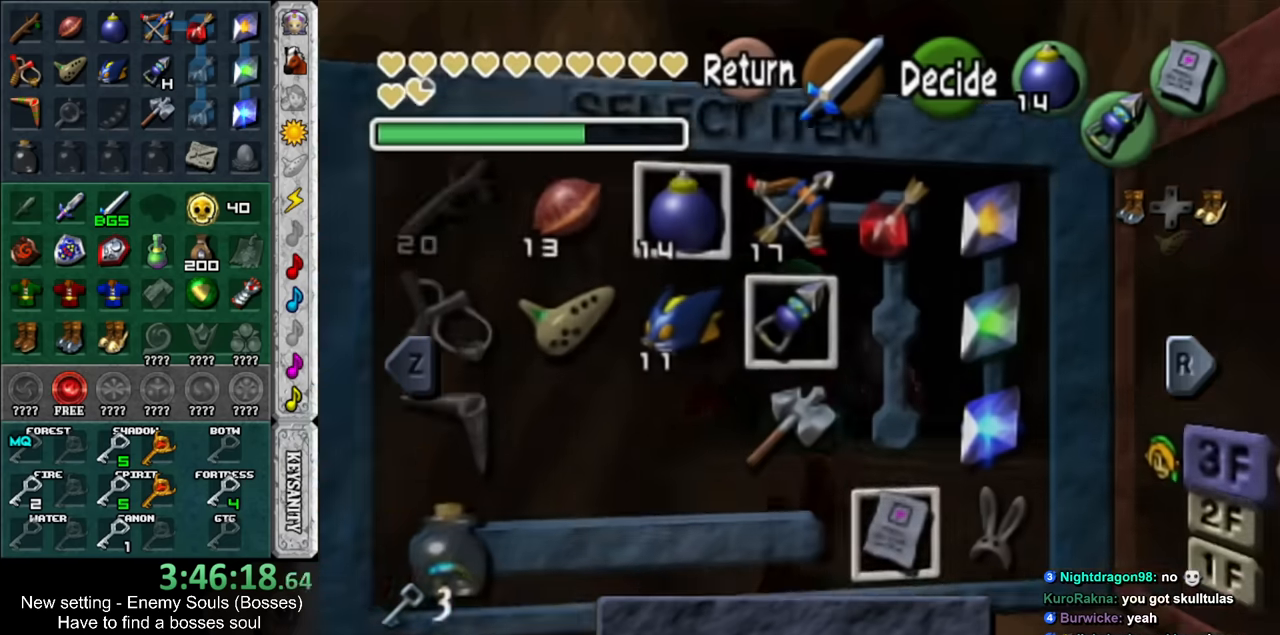
{"buttons": [], "left_stick": "center", "right_stick": "center", "events": []}
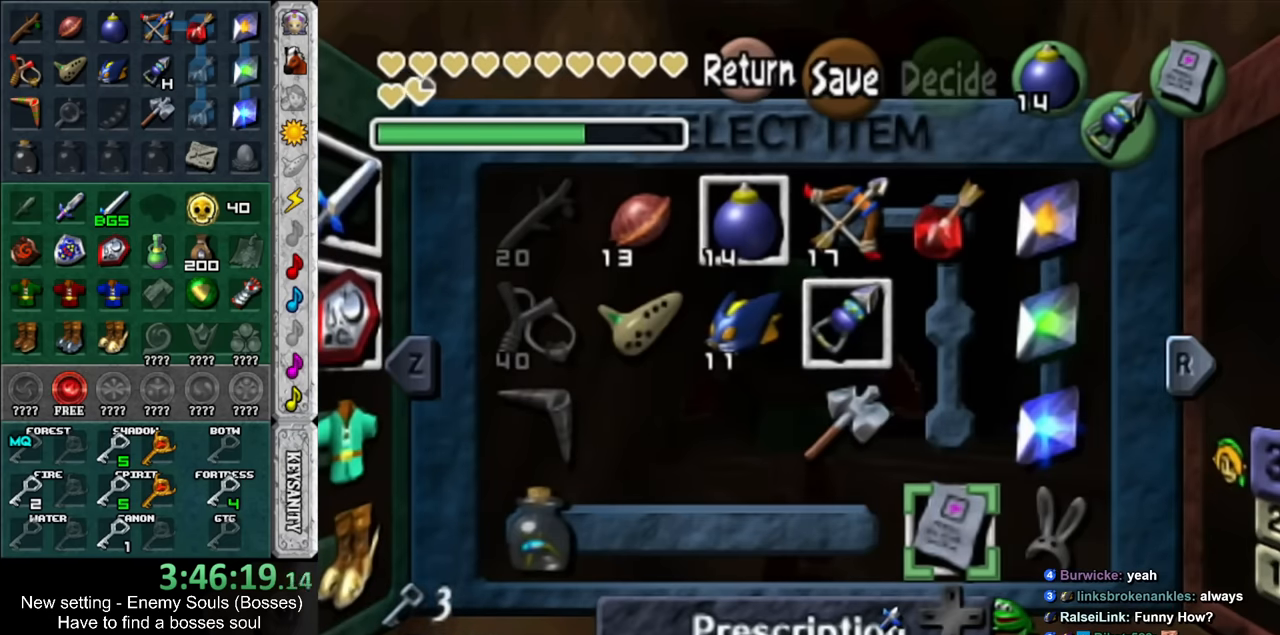
{"buttons": [], "left_stick": "up", "right_stick": "center", "events": [[117, "left_stick", "up"], [267, "left_stick", "center"], [367, "left_stick", "up"]]}
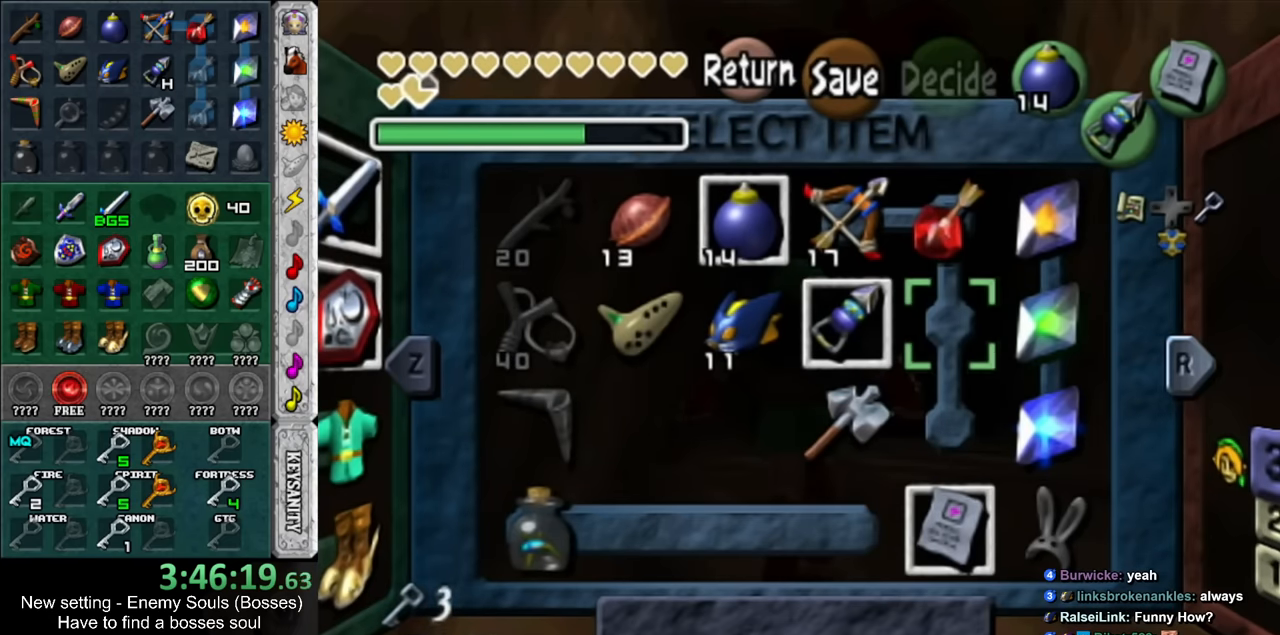
{"buttons": [], "left_stick": "center", "right_stick": "center", "events": [[50, "left_stick", "center"], [117, "left_stick", "up"], [300, "left_stick", "left"], [434, "left_stick", "center"]]}
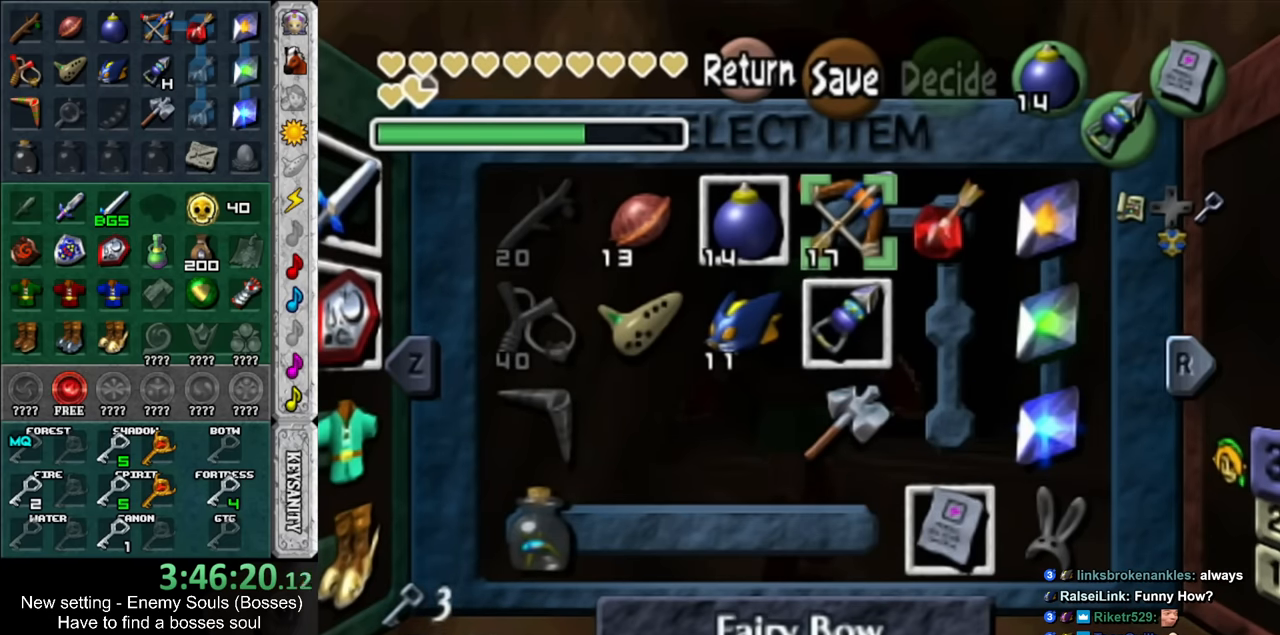
{"buttons": [], "left_stick": "center", "right_stick": "center", "events": [[184, "left_stick", "down-left"], [334, "left_stick", "center"]]}
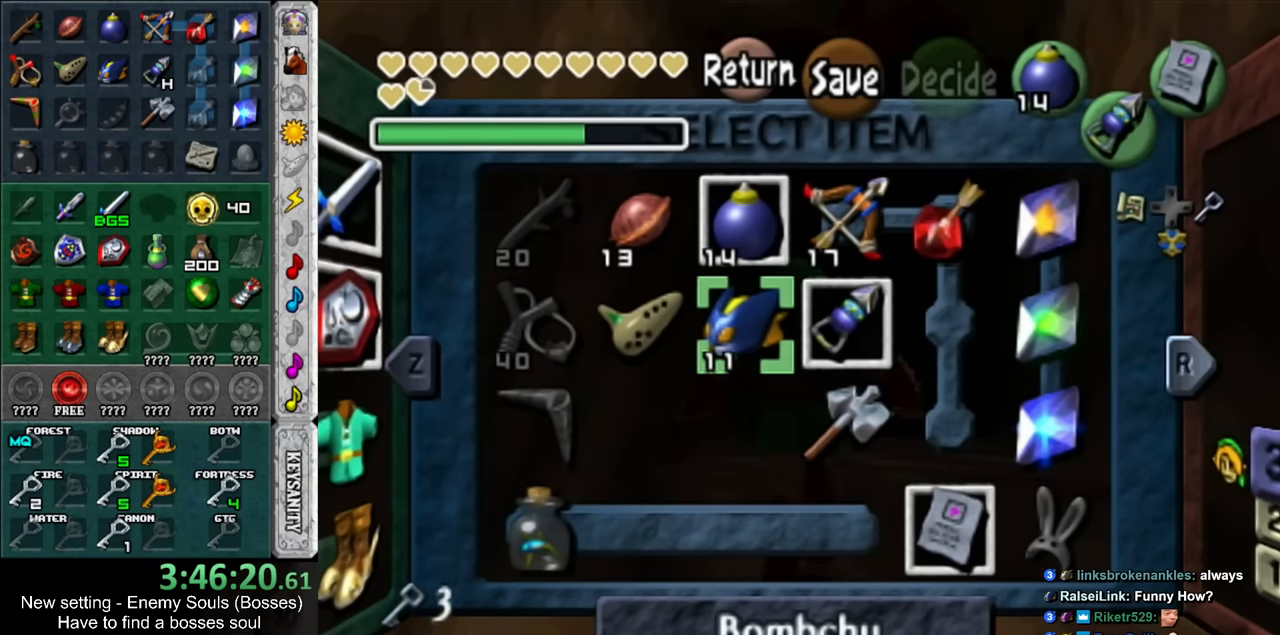
{"buttons": [], "left_stick": "up", "right_stick": "center", "events": [[450, "left_stick", "up"]]}
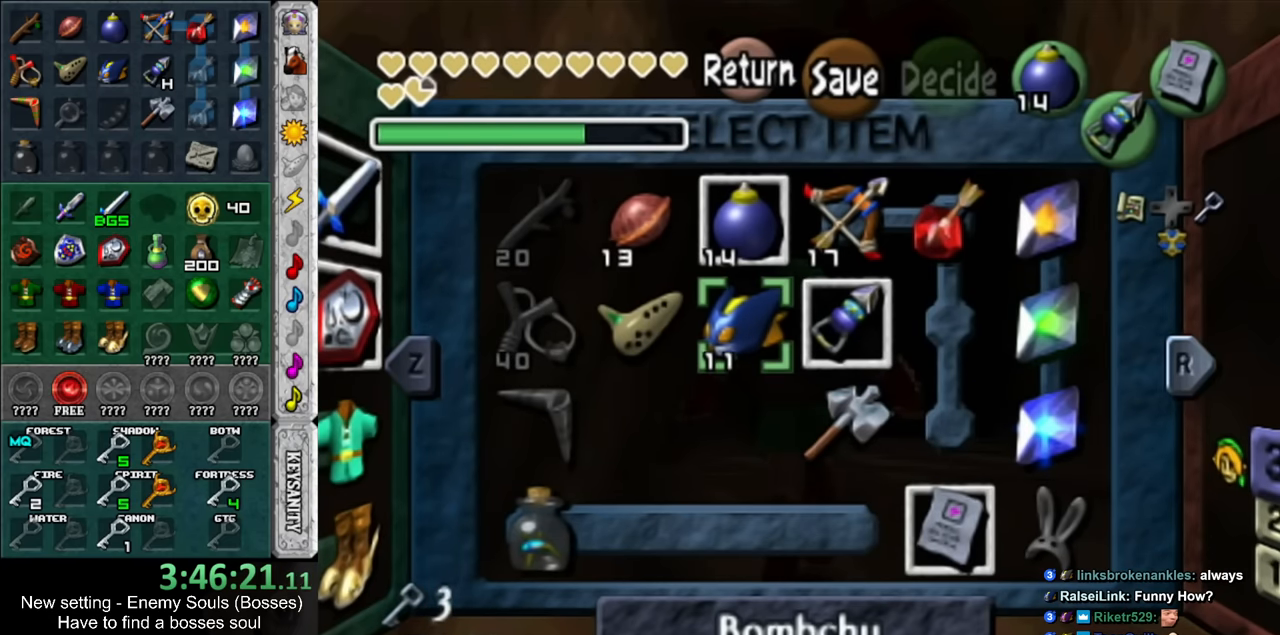
{"buttons": [], "left_stick": "center", "right_stick": "center", "events": [[117, "left_stick", "right"], [234, "left_stick", "center"]]}
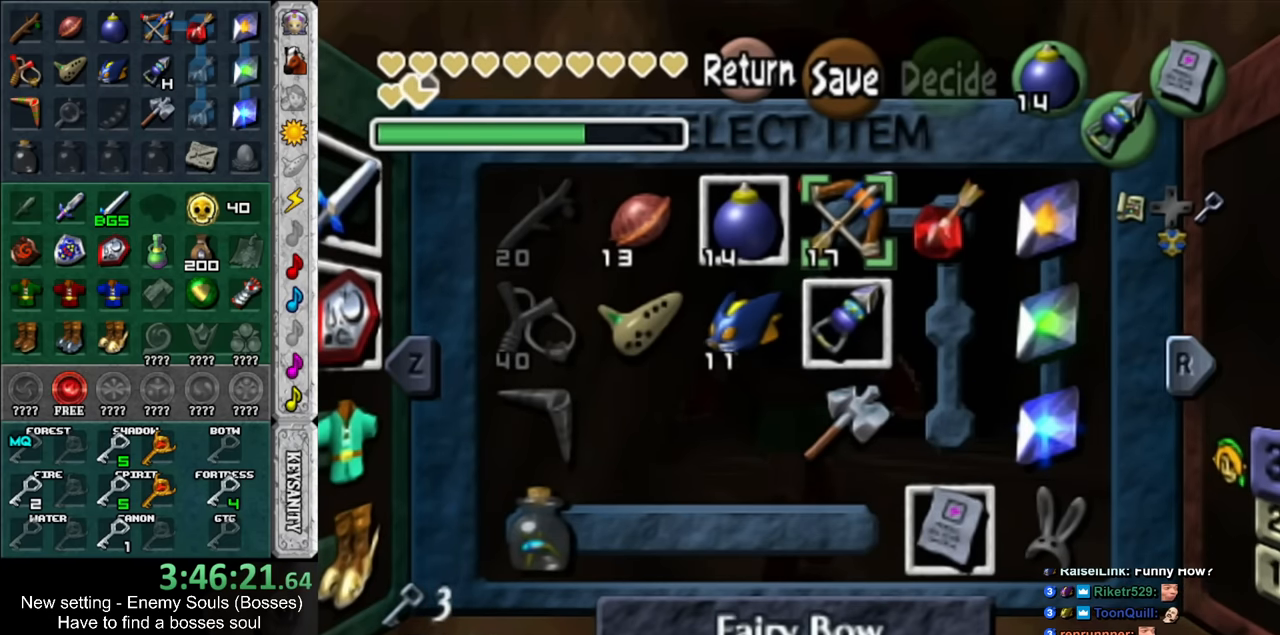
{"buttons": [], "left_stick": "center", "right_stick": "center", "events": [[117, "X", "down"], [234, "X", "up"]]}
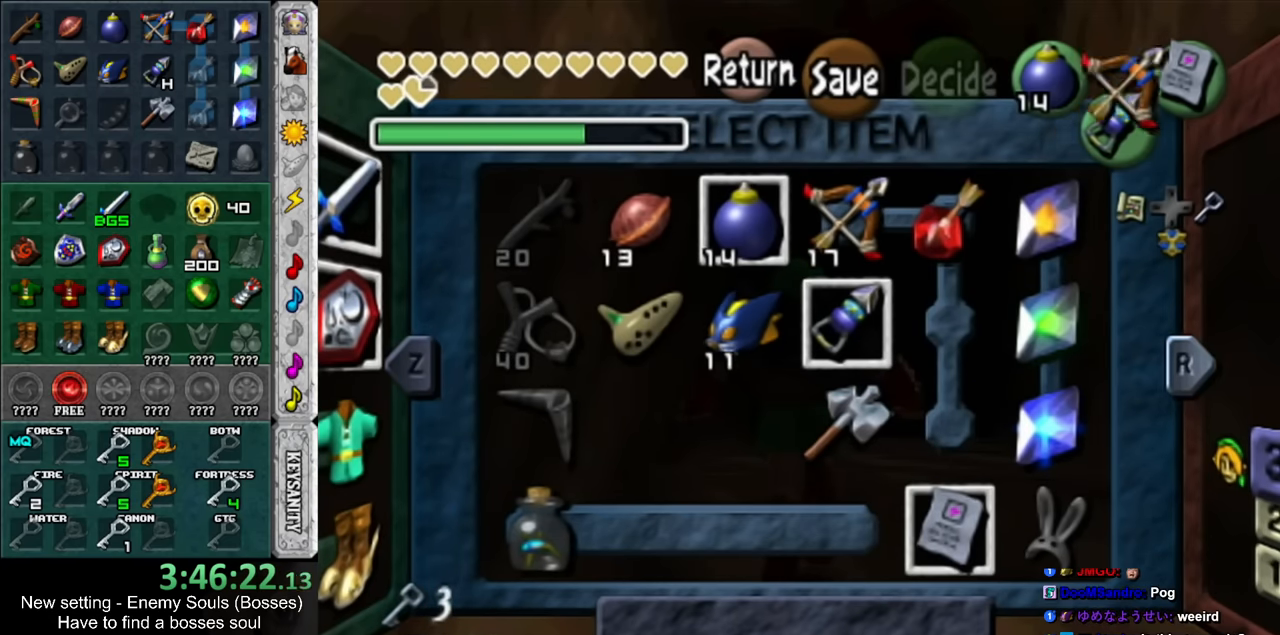
{"buttons": [], "left_stick": "up", "right_stick": "center", "events": [[17, "START", "down"], [150, "START", "up"], [167, "left_stick", "up"]]}
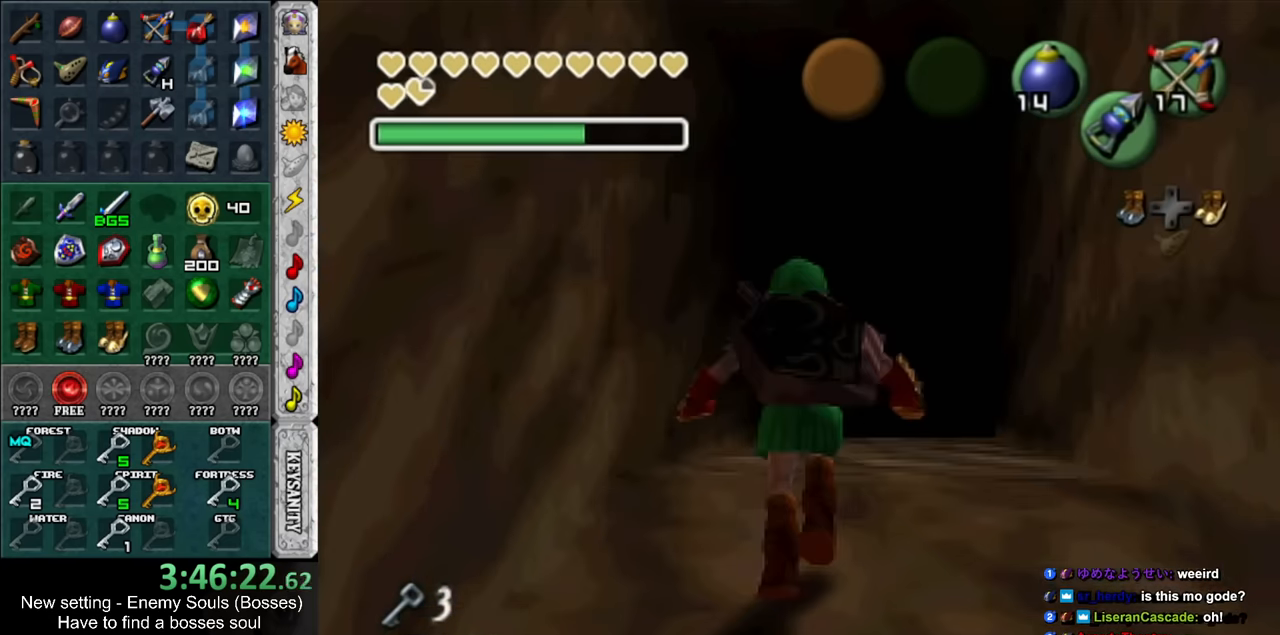
{"buttons": [], "left_stick": "up", "right_stick": "center", "events": []}
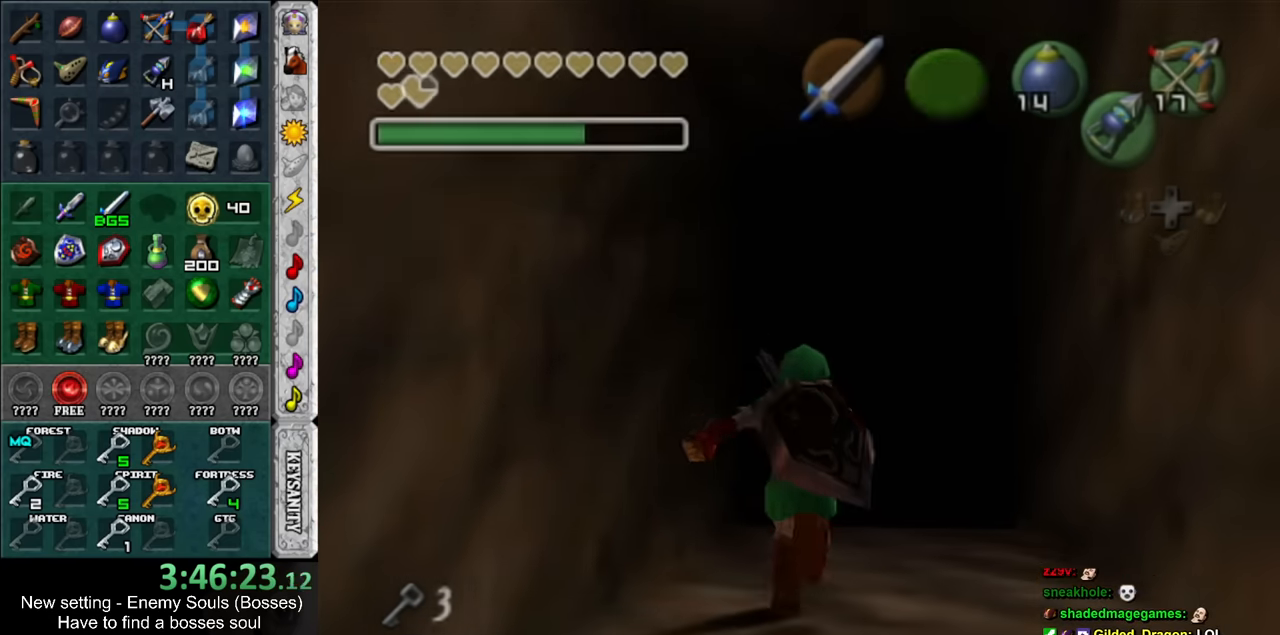
{"buttons": [], "left_stick": "center", "right_stick": "center", "events": [[200, "left_stick", "center"]]}
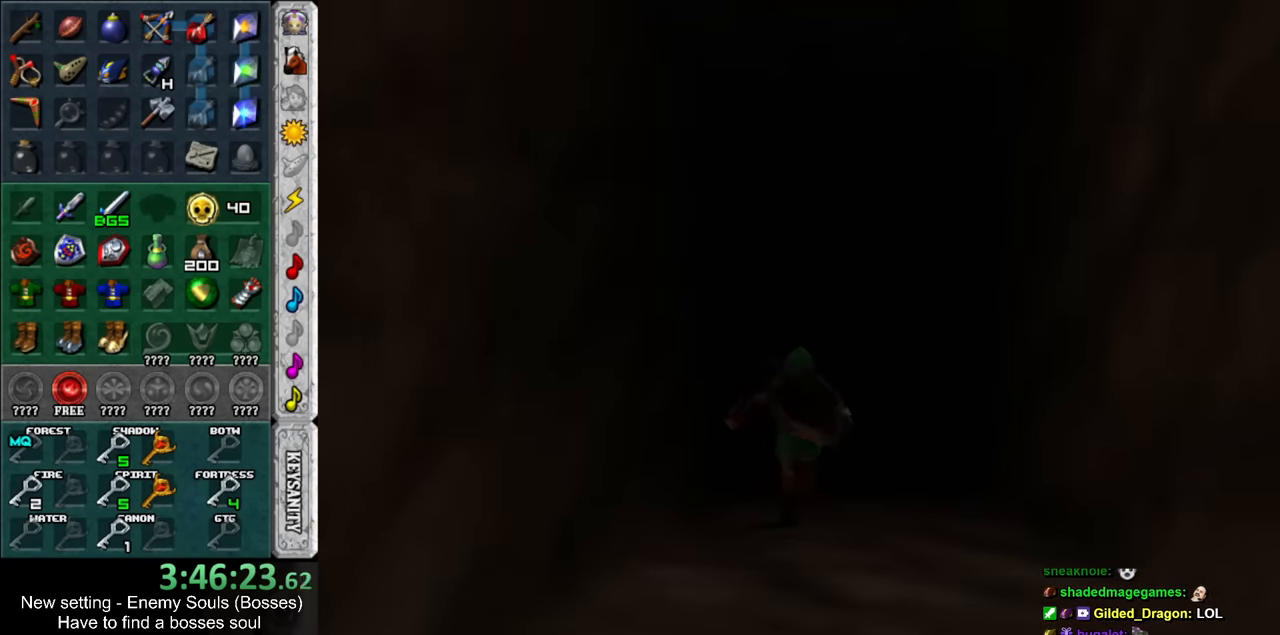
{"buttons": [], "left_stick": "center", "right_stick": "center", "events": []}
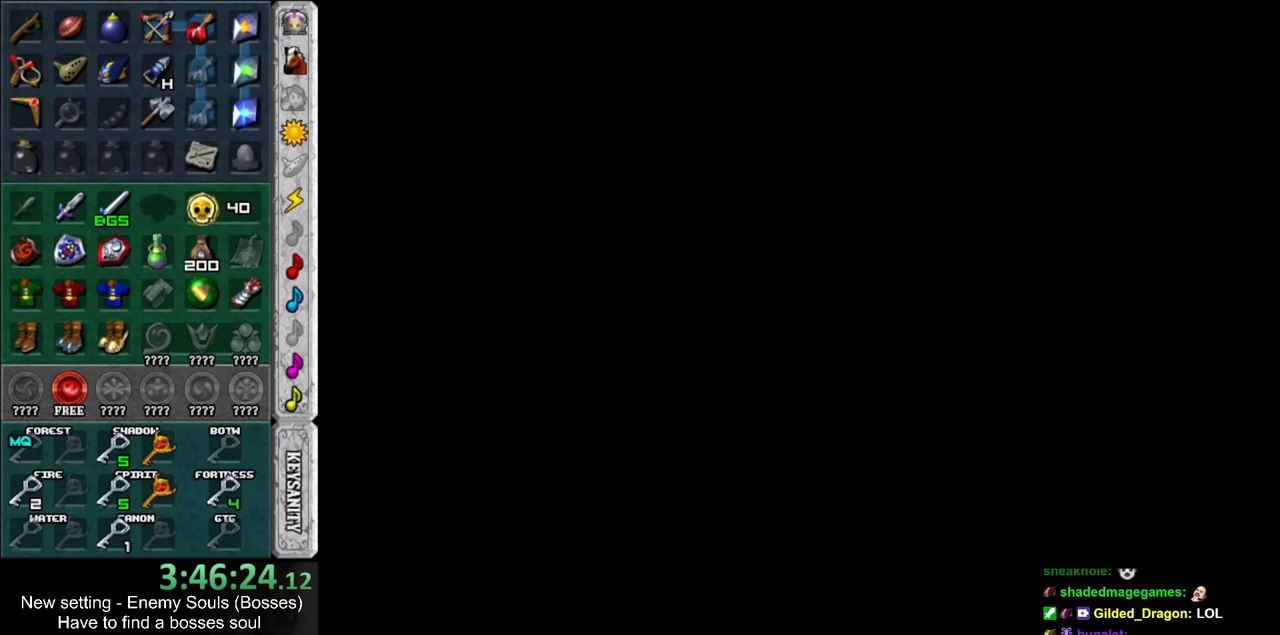
{"buttons": [], "left_stick": "up", "right_stick": "center", "events": [[366, "left_stick", "up"]]}
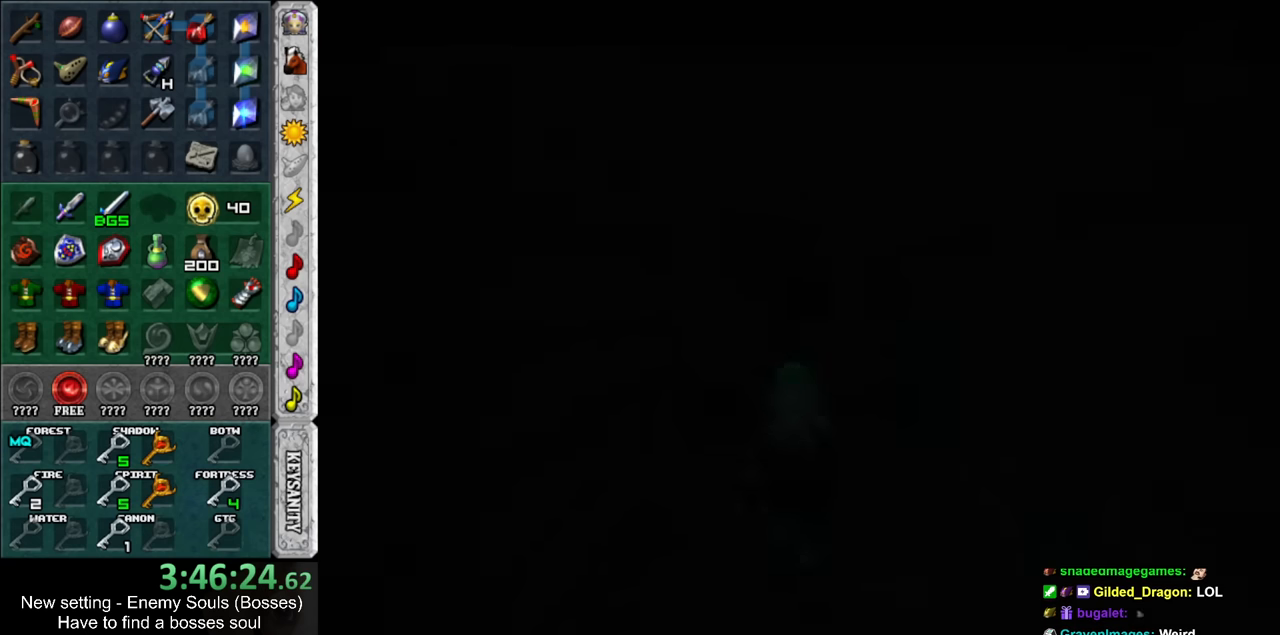
{"buttons": [], "left_stick": "up", "right_stick": "center", "events": []}
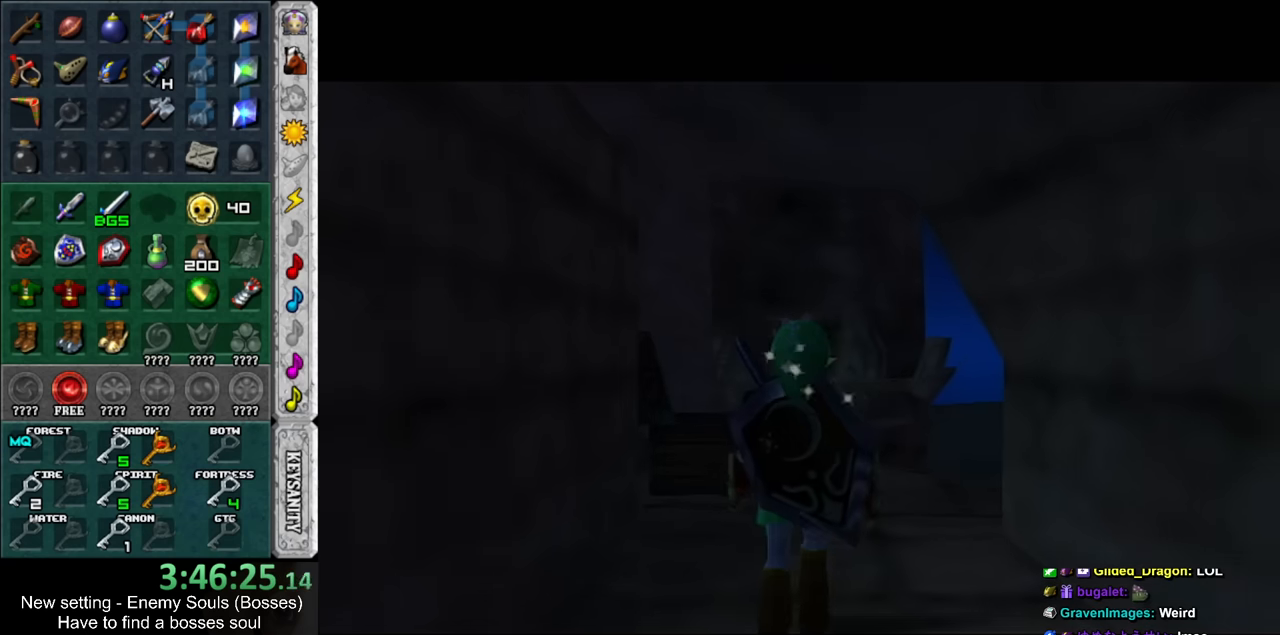
{"buttons": [], "left_stick": "down", "right_stick": "center", "events": [[200, "Y", "down"], [333, "left_stick", "center"], [366, "Y", "up"], [450, "left_stick", "down"]]}
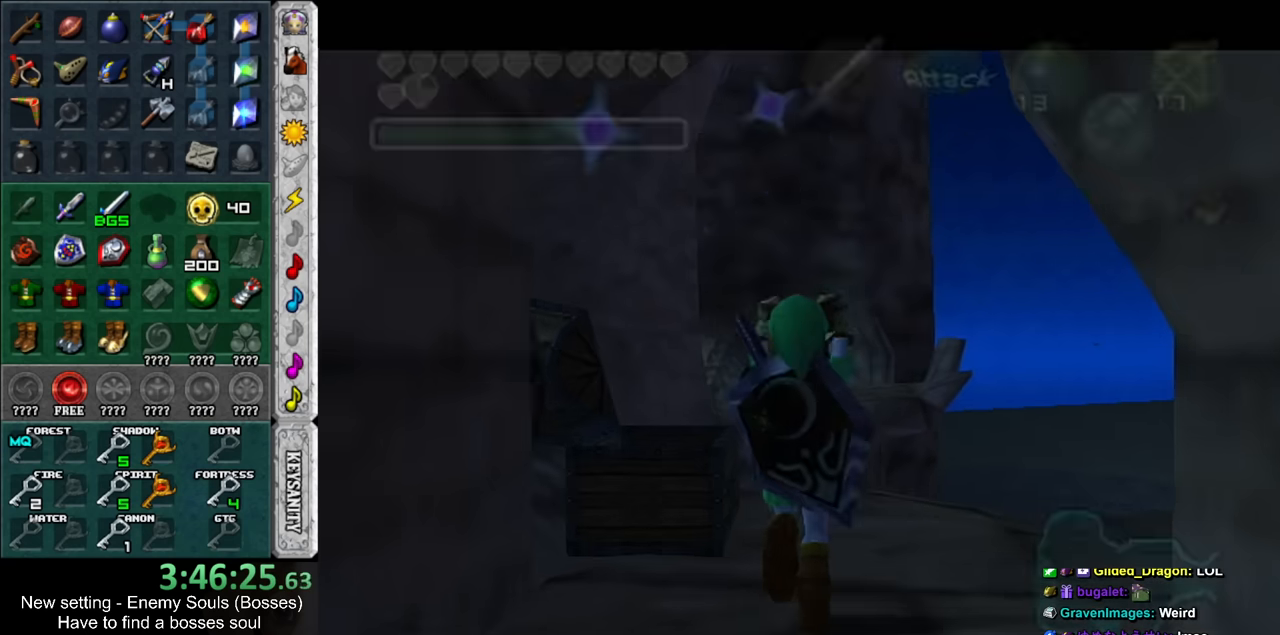
{"buttons": ["L1"], "left_stick": "up", "right_stick": "center", "events": [[116, "L1", "down"], [116, "left_stick", "center"], [416, "left_stick", "up"]]}
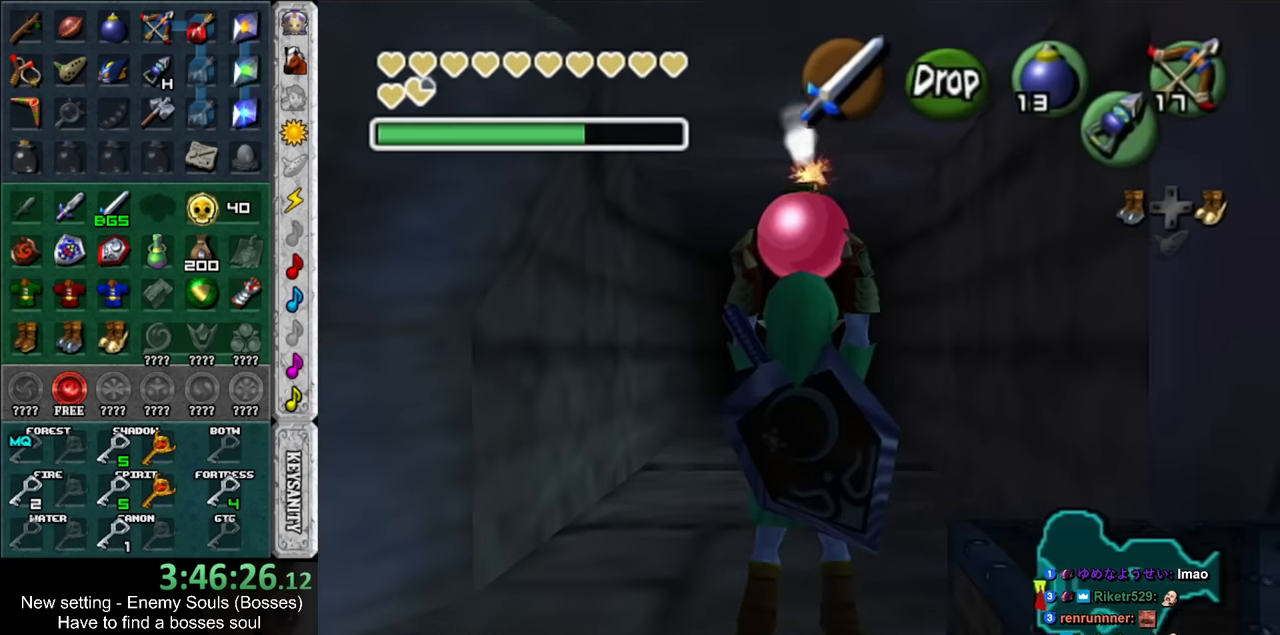
{"buttons": ["L1"], "left_stick": "up", "right_stick": "center", "events": []}
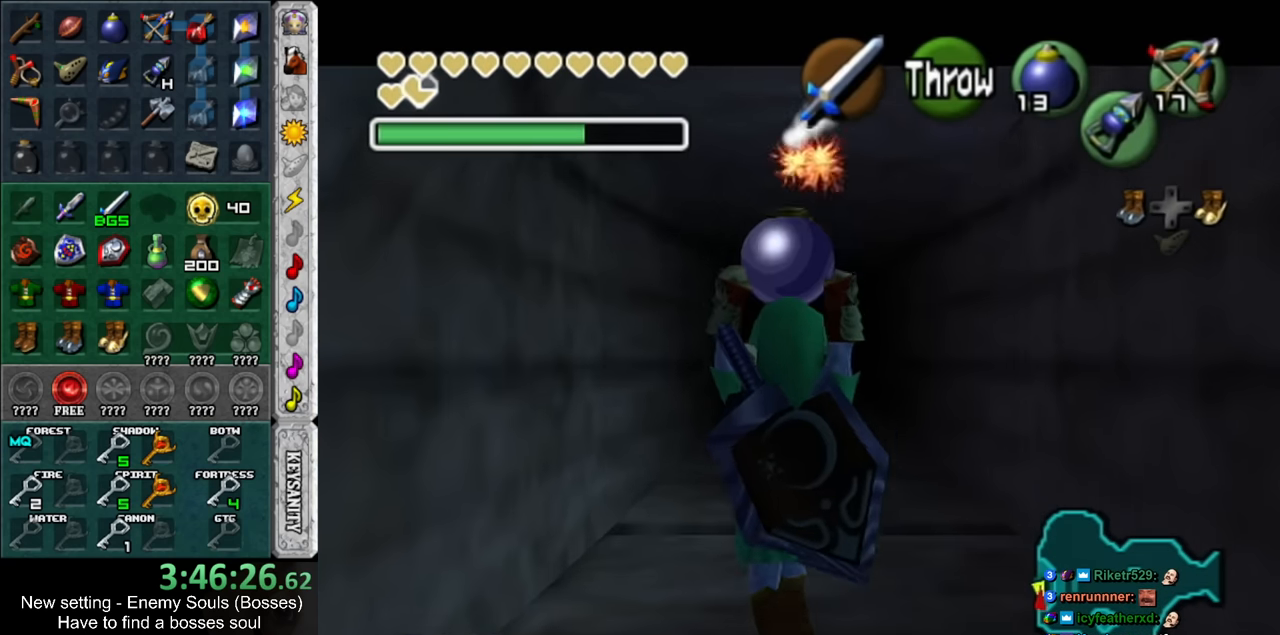
{"buttons": ["L1"], "left_stick": "center", "right_stick": "center", "events": [[16, "left_stick", "center"]]}
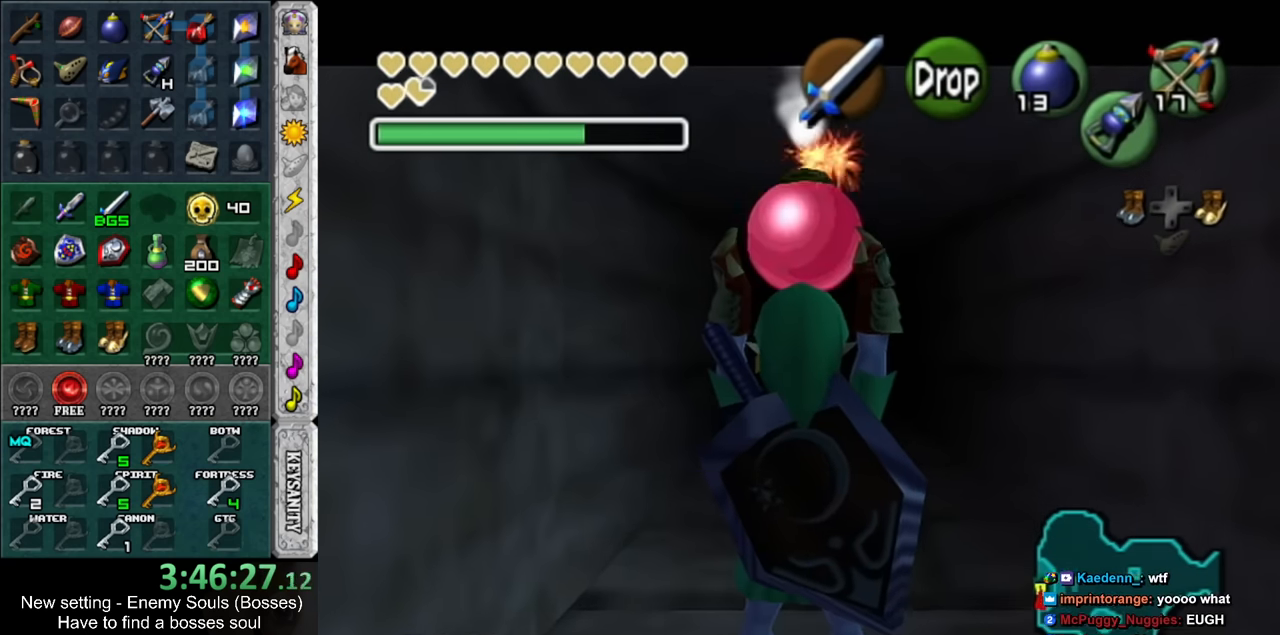
{"buttons": ["L1"], "left_stick": "center", "right_stick": "center", "events": []}
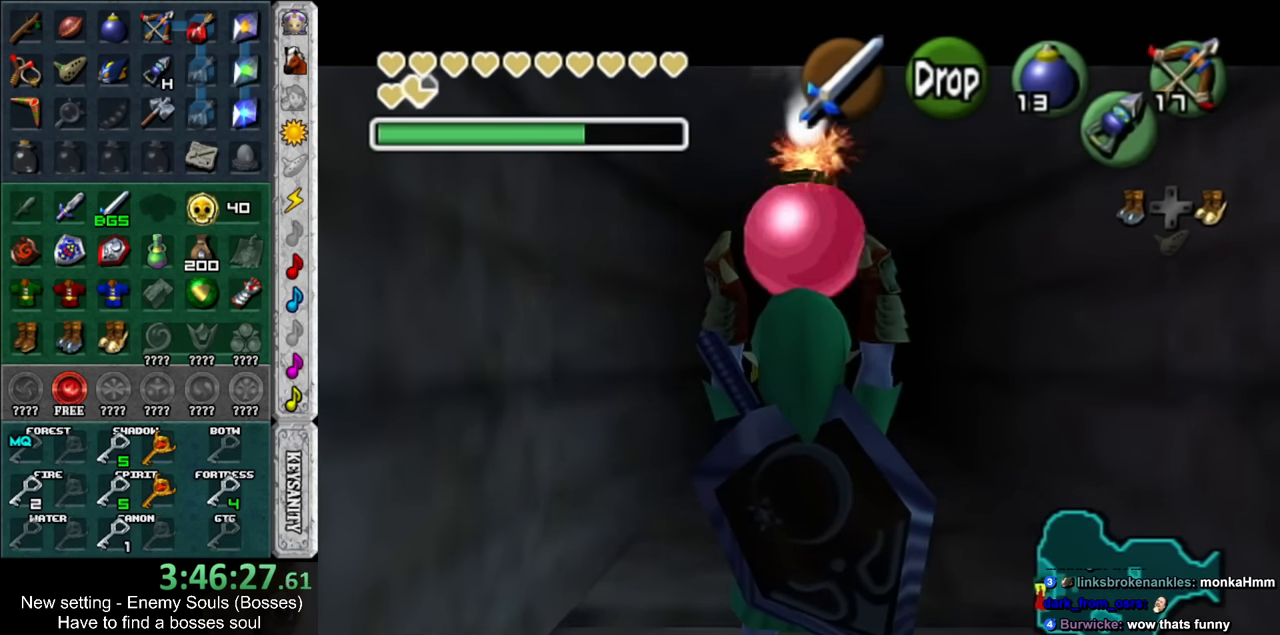
{"buttons": ["L1", "R1"], "left_stick": "down", "right_stick": "center", "events": [[233, "left_stick", "down"], [383, "R1", "down"]]}
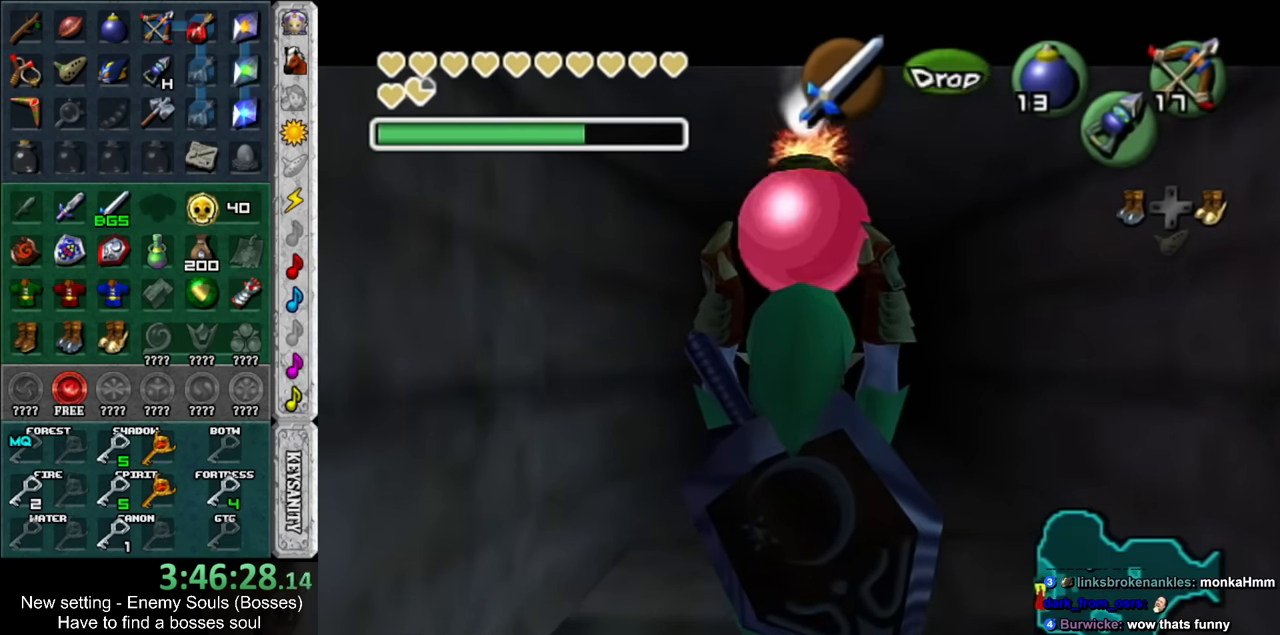
{"buttons": ["L1", "R1"], "left_stick": "center", "right_stick": "center", "events": [[116, "left_stick", "center"]]}
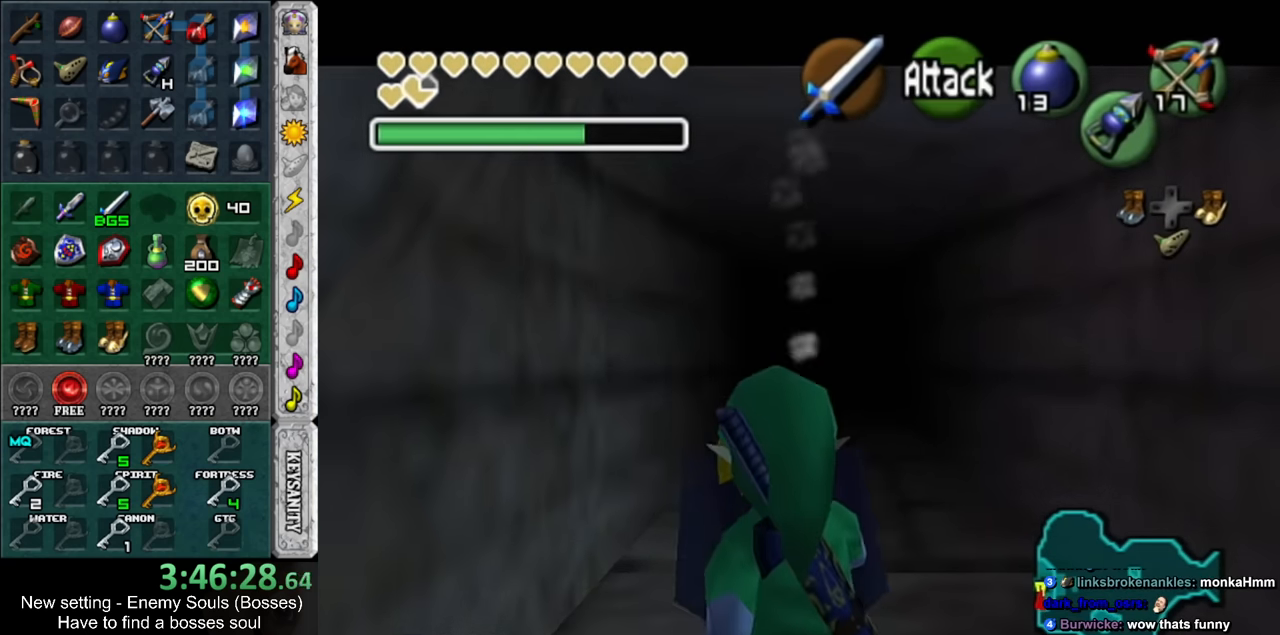
{"buttons": [], "left_stick": "center", "right_stick": "center", "events": [[83, "A", "down"], [183, "A", "up"], [233, "L1", "up"], [266, "R1", "up"]]}